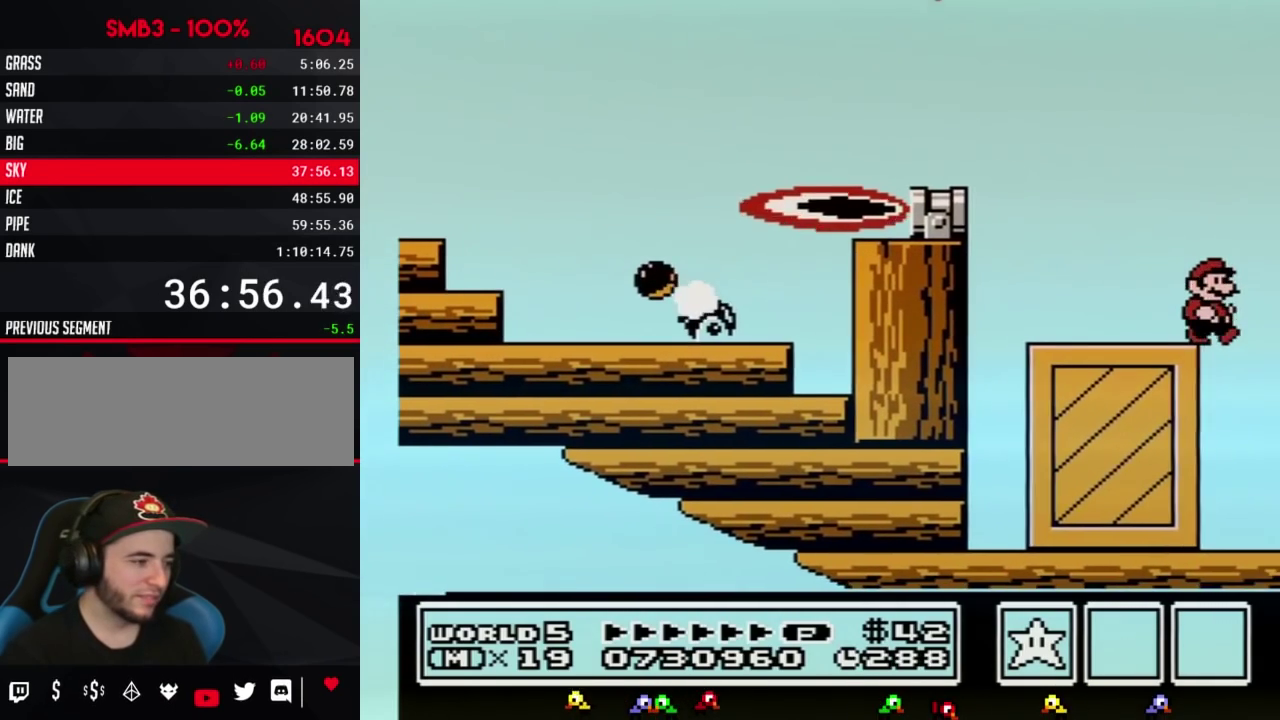
Gameplay with a controller (Nintendo layout); each line is a JSON object with the inputs held at the frame after it. "events" lists button and stick changes between this image and that frame as [ms after this image, input, new state], when the widget could be followed in between. Not read: L3 R3.
{"buttons": ["DPAD_RIGHT"], "events": [[67, "B", "up"], [217, "B", "down"], [283, "B", "up"], [467, "B", "down"], [500, "B", "up"]]}
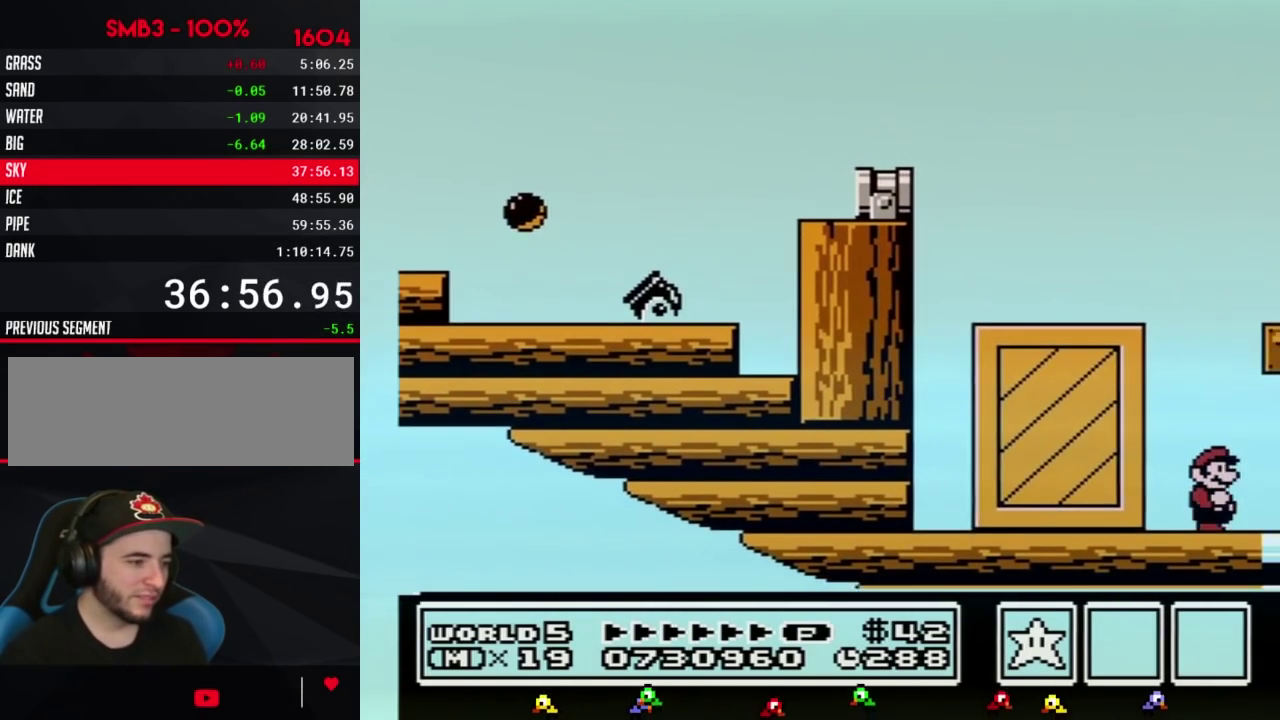
{"buttons": ["DPAD_RIGHT"], "events": [[283, "B", "down"], [350, "B", "up"]]}
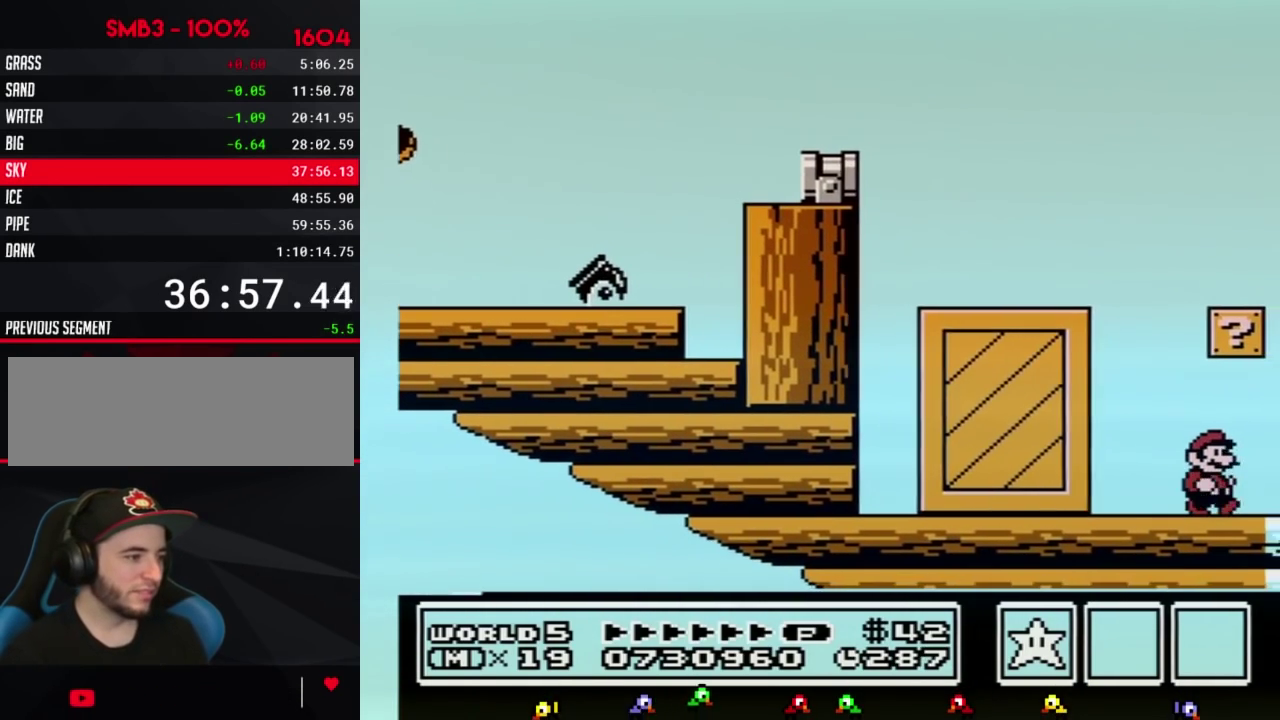
{"buttons": ["B", "DPAD_RIGHT"], "events": [[217, "A", "down"], [217, "B", "down"], [400, "A", "up"]]}
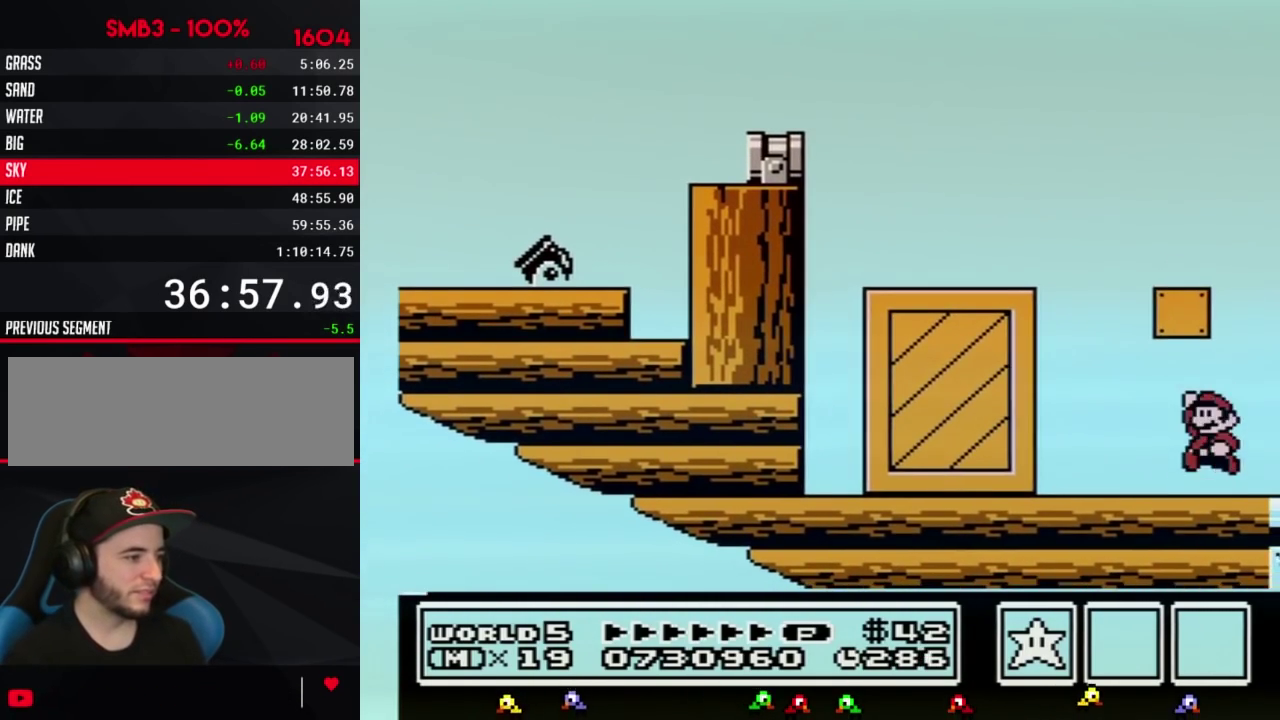
{"buttons": ["A", "B"], "events": [[67, "A", "down"], [100, "DPAD_LEFT", "down"], [100, "DPAD_RIGHT", "up"], [383, "DPAD_LEFT", "up"]]}
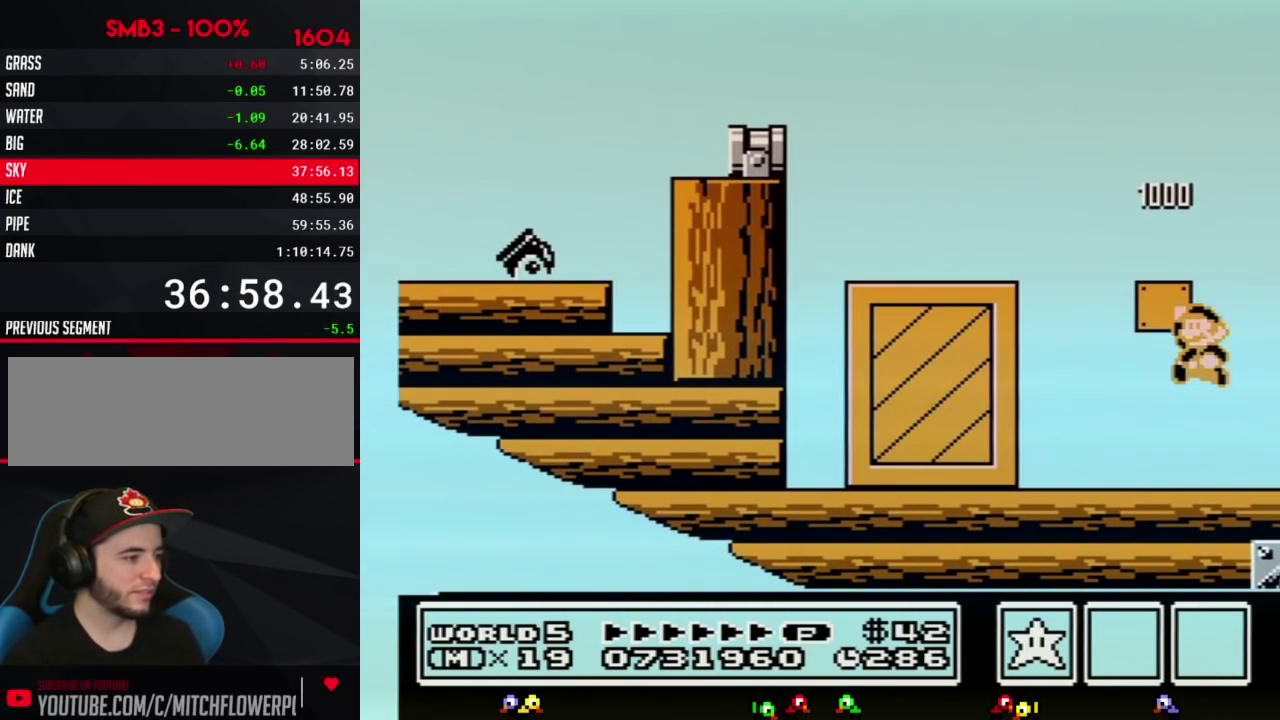
{"buttons": ["A", "B", "DPAD_LEFT"], "events": [[133, "DPAD_LEFT", "down"]]}
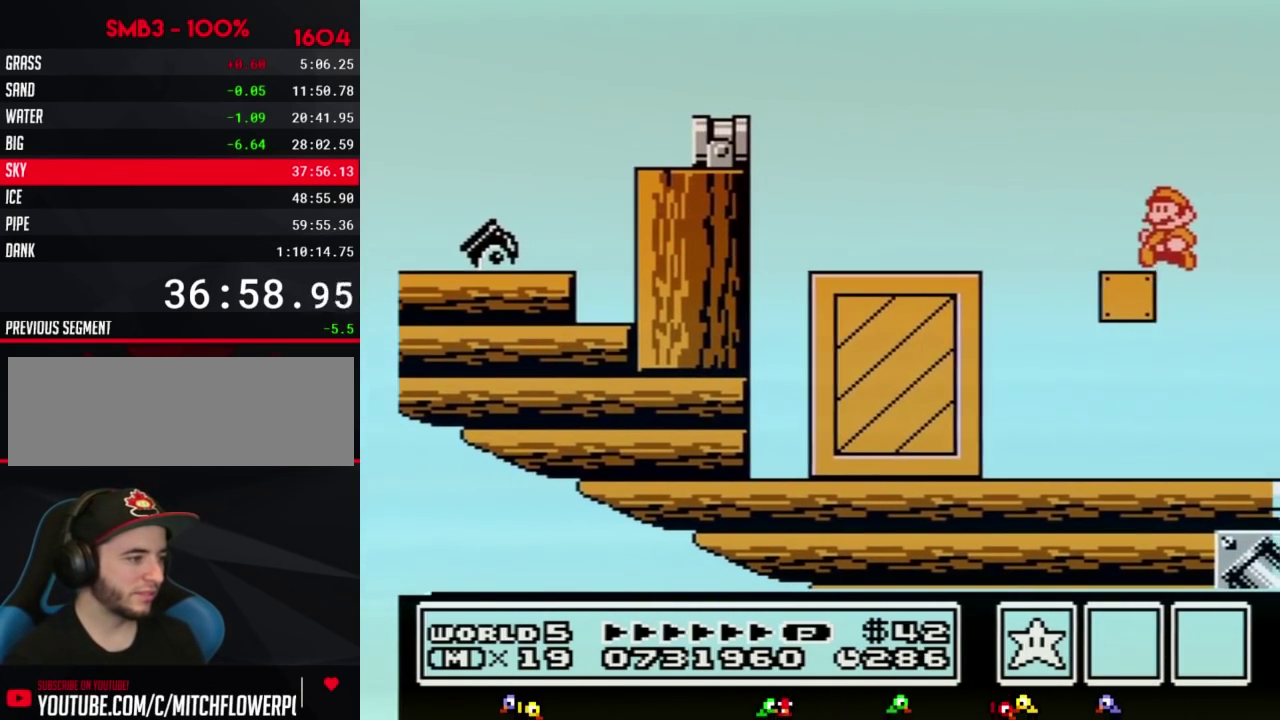
{"buttons": ["B"], "events": [[100, "A", "up"], [217, "DPAD_LEFT", "up"], [283, "DPAD_RIGHT", "down"], [367, "B", "up"], [367, "DPAD_RIGHT", "up"], [500, "B", "down"]]}
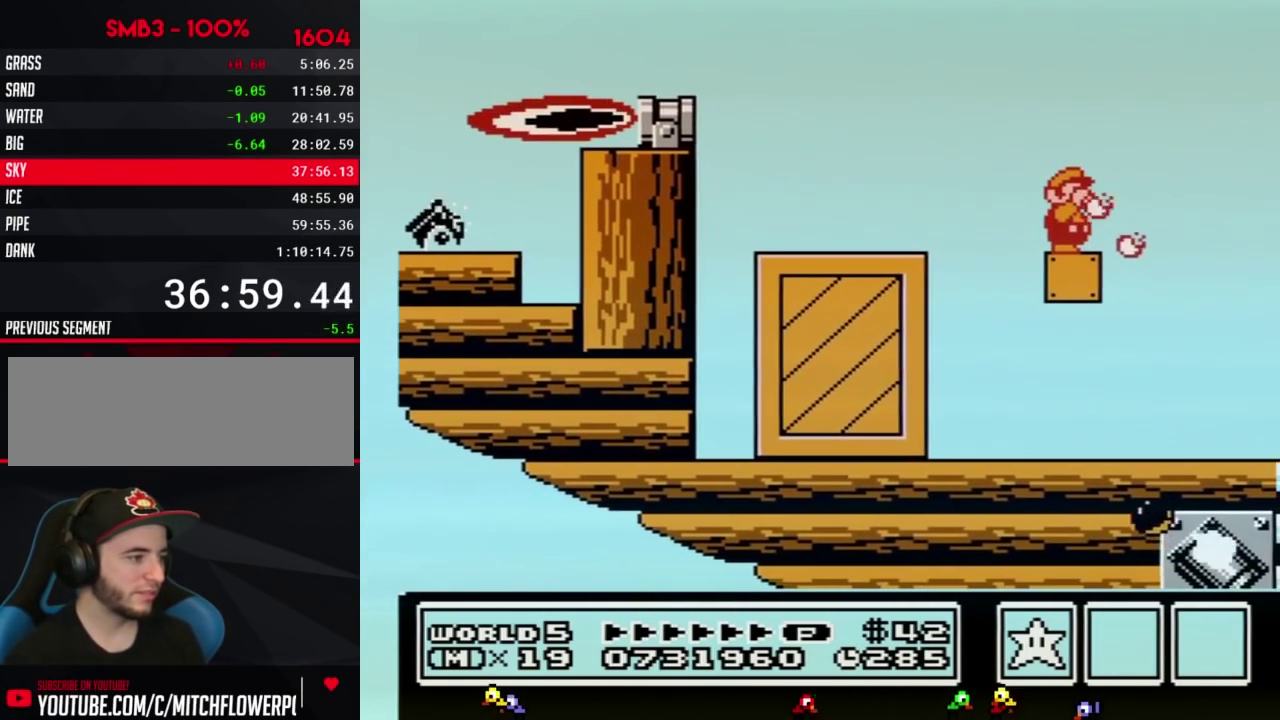
{"buttons": ["B"], "events": [[100, "B", "up"], [317, "B", "down"]]}
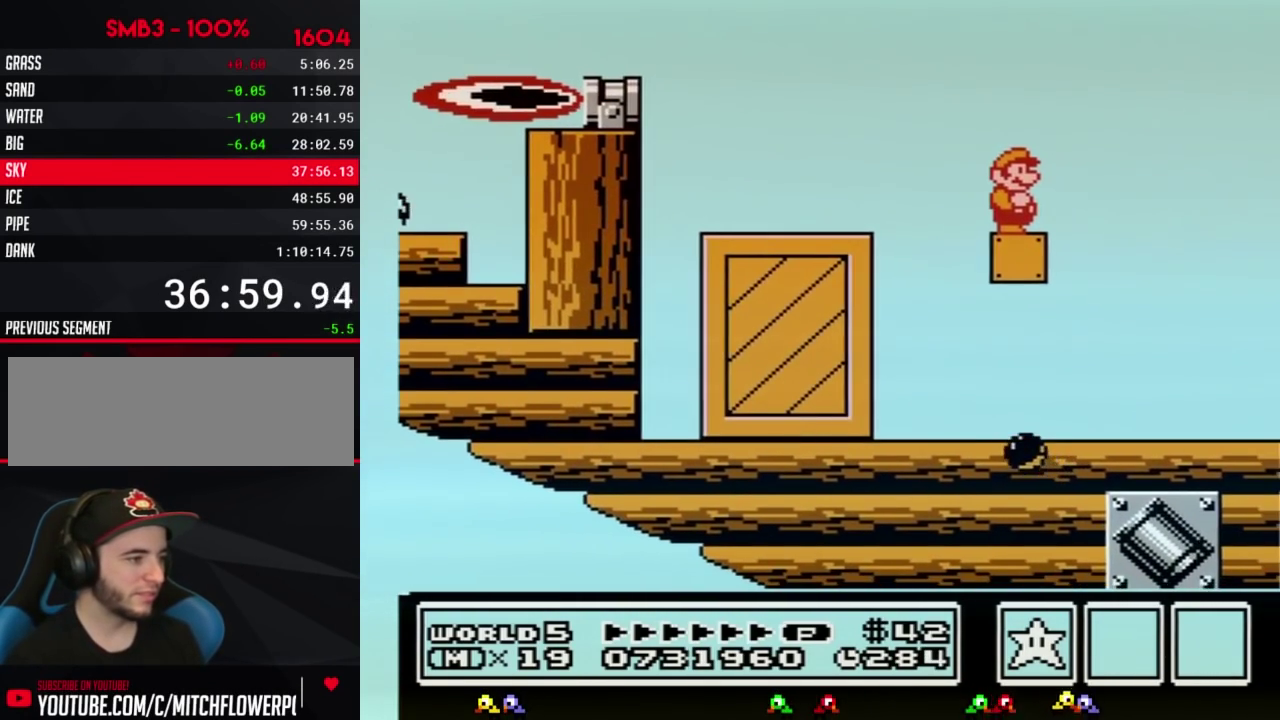
{"buttons": ["B"]}
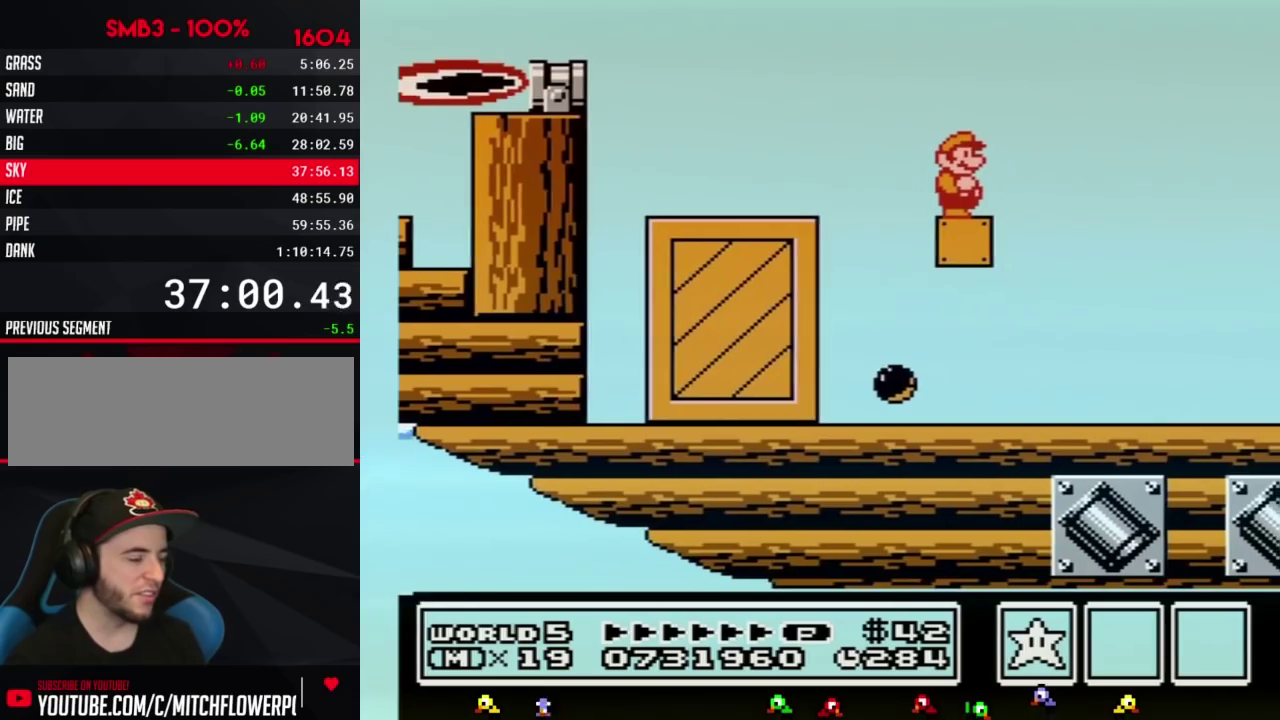
{"buttons": ["B", "DPAD_RIGHT"], "events": [[433, "DPAD_RIGHT", "down"]]}
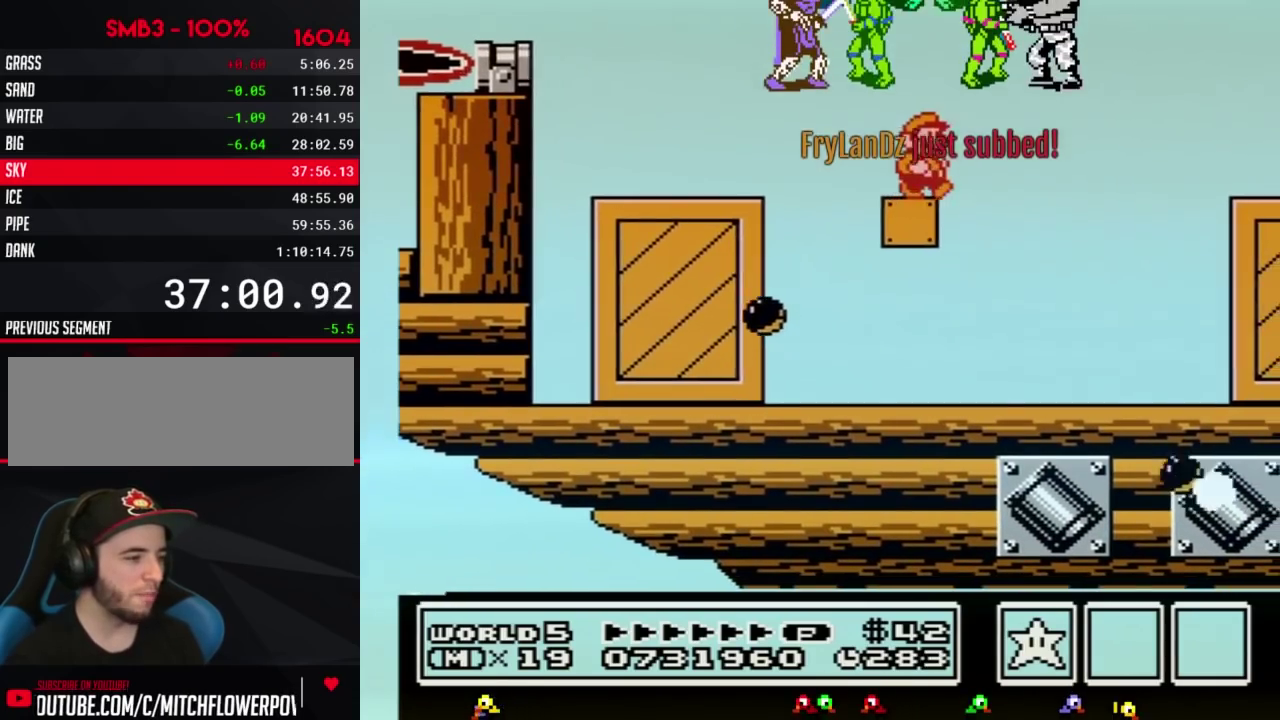
{"buttons": ["B", "DPAD_RIGHT"], "events": [[133, "A", "down"], [467, "A", "up"]]}
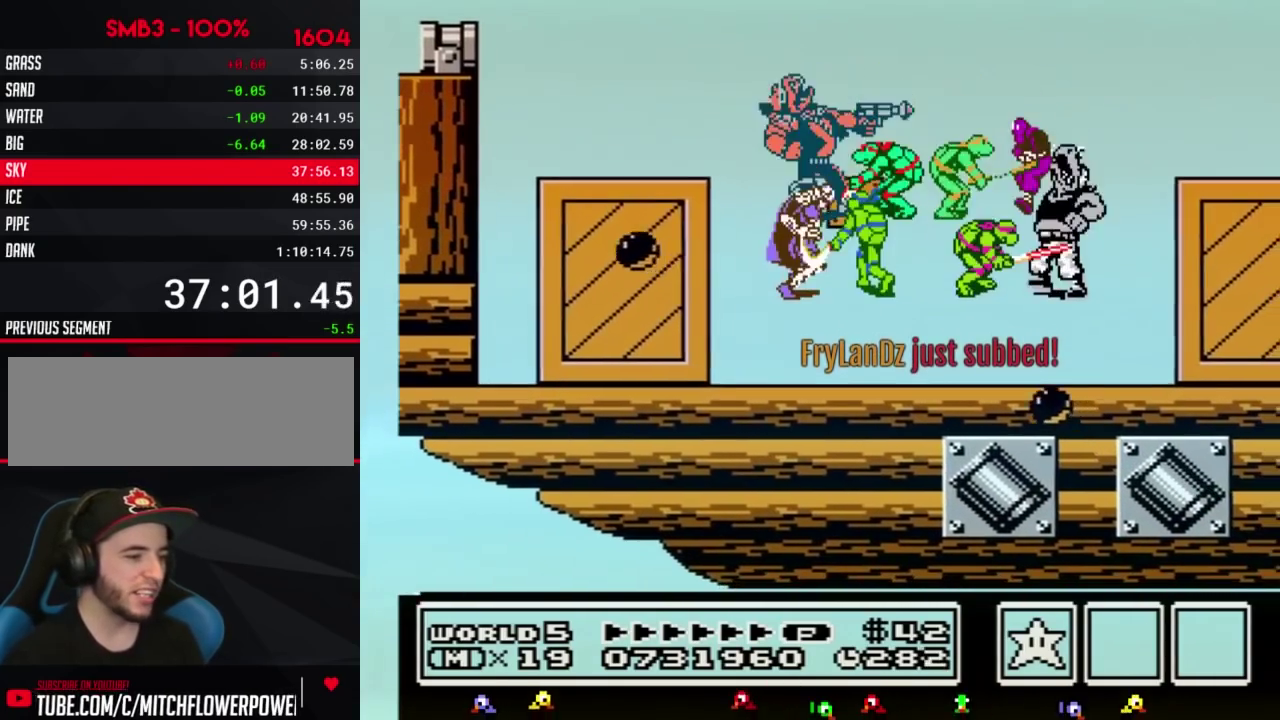
{"buttons": ["DPAD_RIGHT"], "events": [[283, "B", "up"]]}
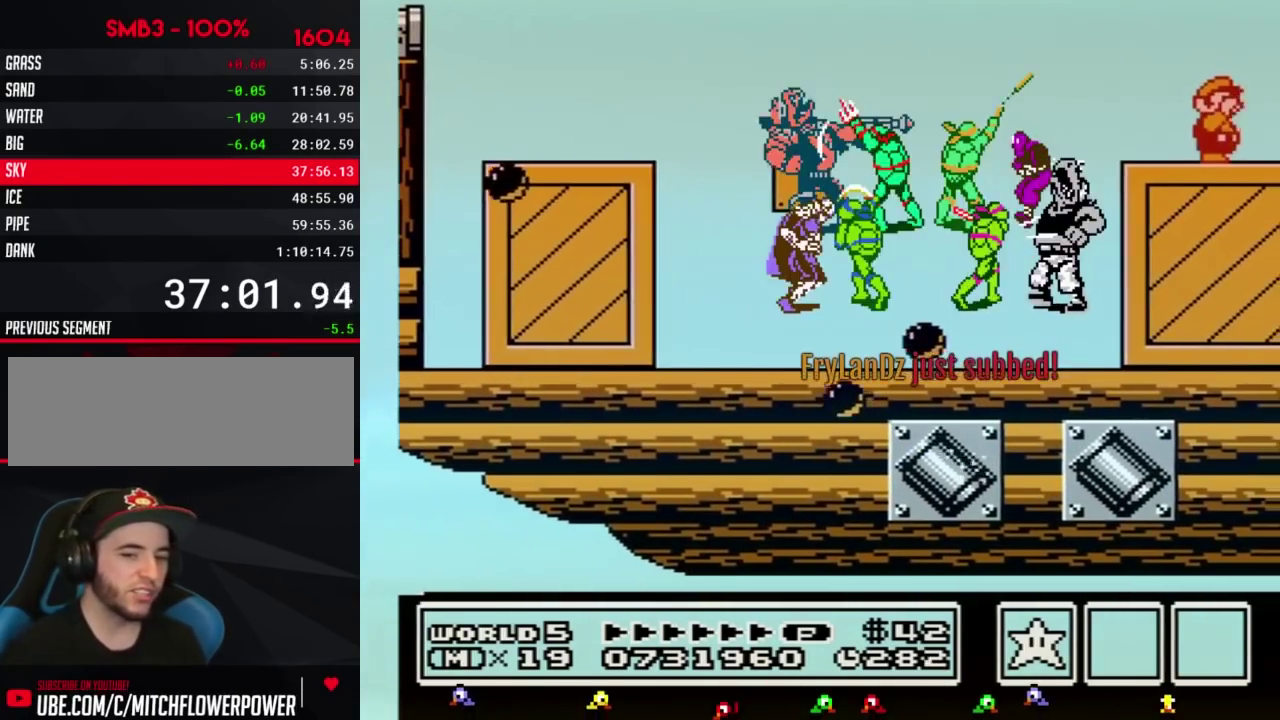
{"buttons": ["DPAD_RIGHT"], "events": [[67, "B", "down"], [133, "B", "up"], [183, "B", "down"], [217, "B", "up"], [283, "B", "down"], [317, "B", "up"], [383, "B", "down"], [400, "B", "up"], [467, "B", "down"], [500, "B", "up"]]}
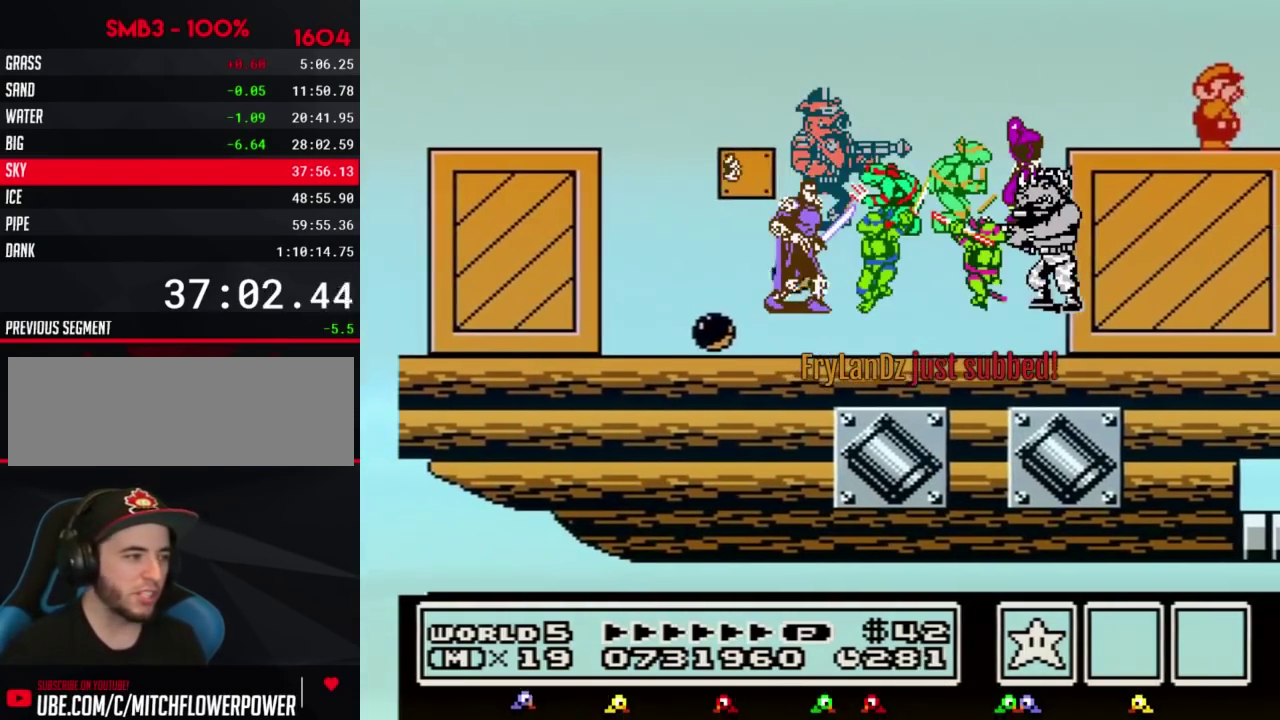
{"buttons": ["B", "DPAD_RIGHT"], "events": [[67, "B", "down"], [100, "B", "up"], [183, "B", "down"], [217, "B", "up"], [283, "B", "down"], [350, "B", "up"], [400, "B", "down"], [433, "B", "up"], [500, "B", "down"]]}
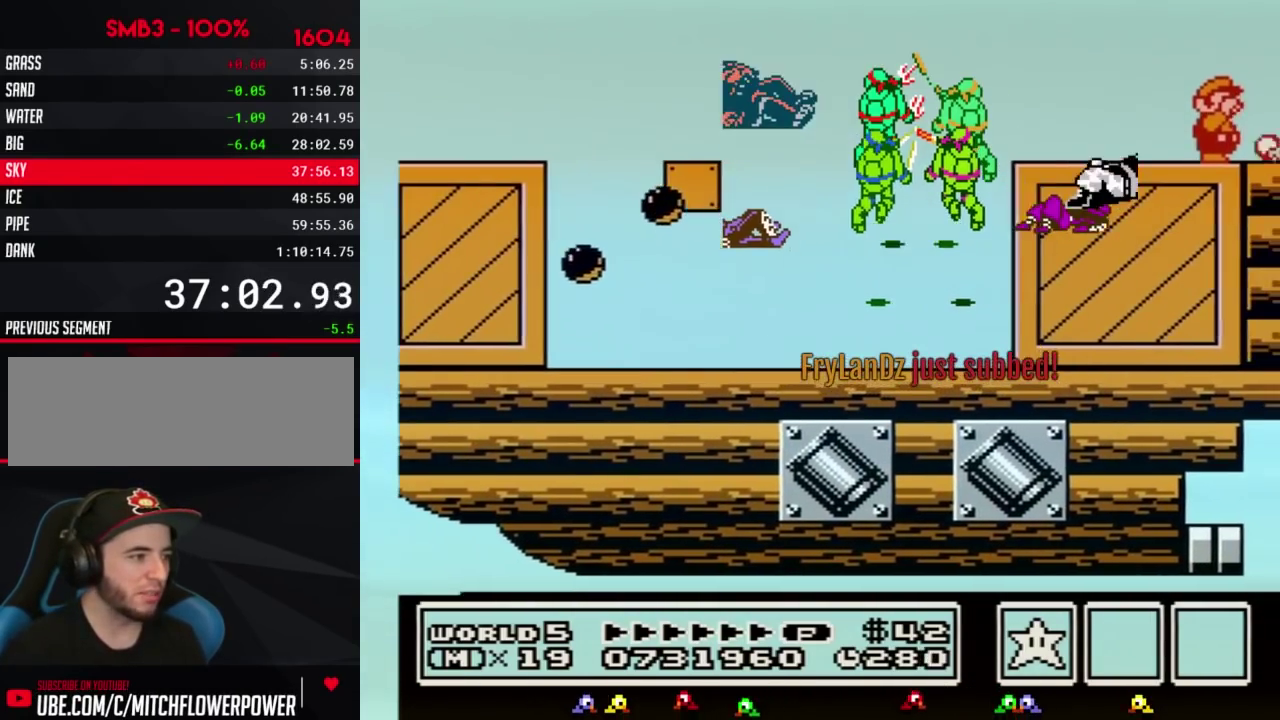
{"buttons": ["DPAD_RIGHT"], "events": [[33, "B", "up"], [67, "B", "down"], [150, "B", "up"], [183, "B", "down"], [283, "B", "up"]]}
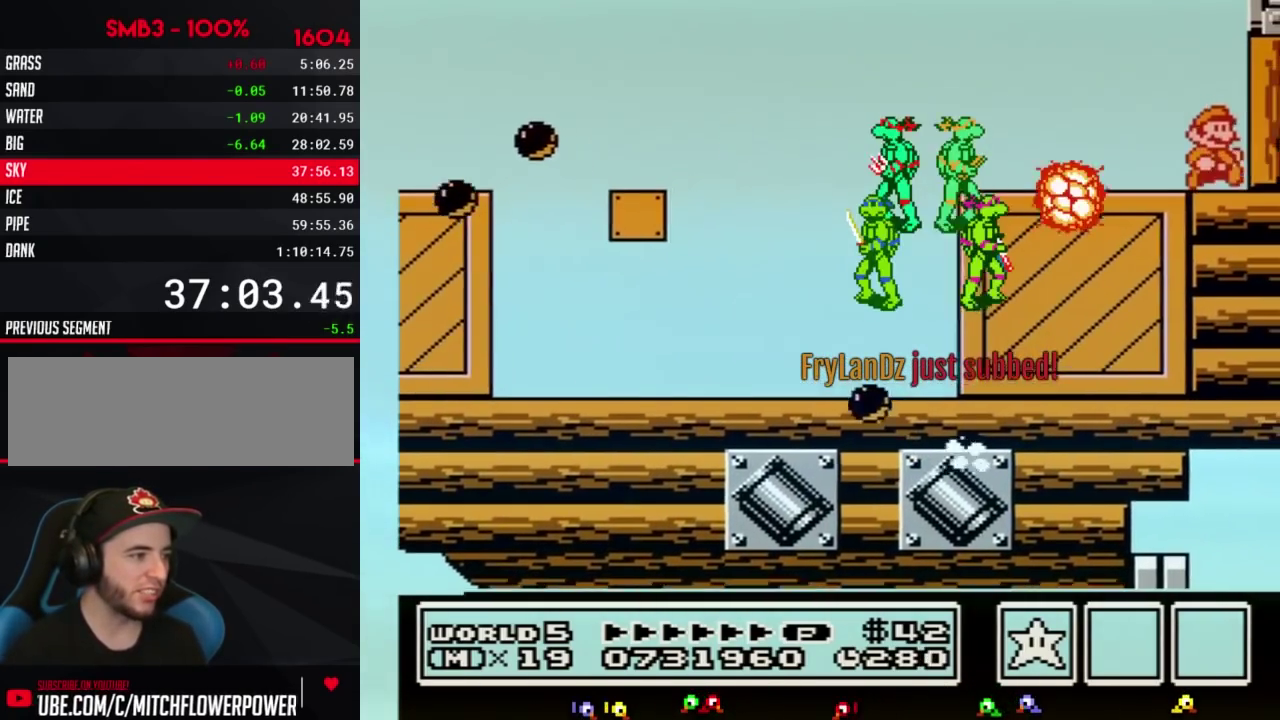
{"buttons": ["DPAD_RIGHT"], "events": [[150, "A", "down"], [150, "B", "down"], [500, "A", "up"], [500, "B", "up"]]}
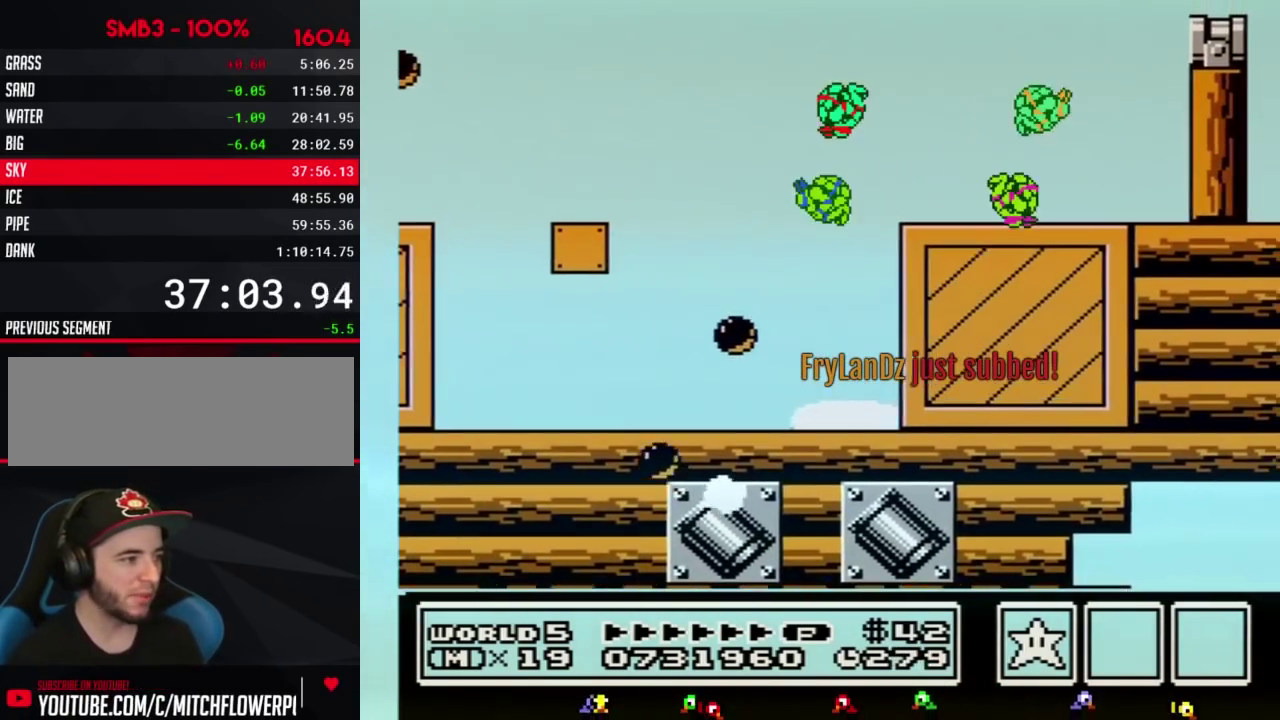
{"buttons": [], "events": [[100, "DPAD_RIGHT", "up"], [350, "DPAD_LEFT", "down"], [467, "DPAD_LEFT", "up"]]}
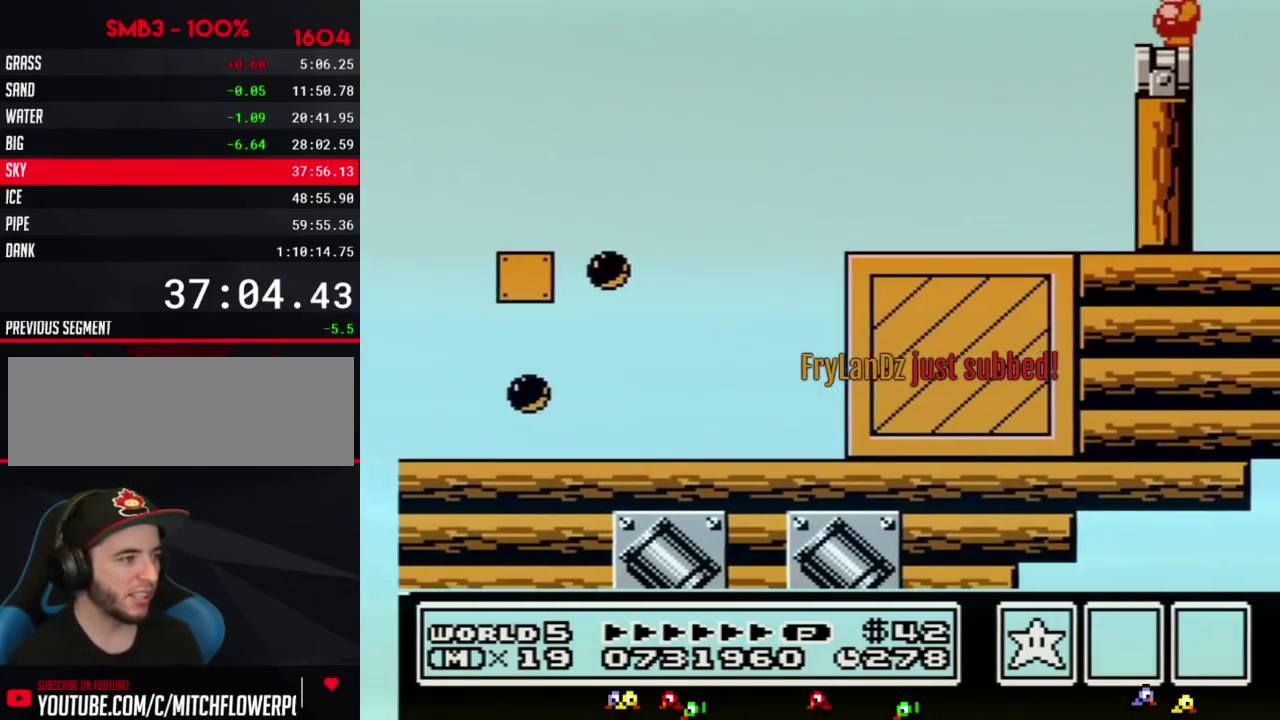
{"buttons": ["DPAD_RIGHT"], "events": [[250, "DPAD_LEFT", "down"], [350, "DPAD_LEFT", "up"], [467, "DPAD_RIGHT", "down"]]}
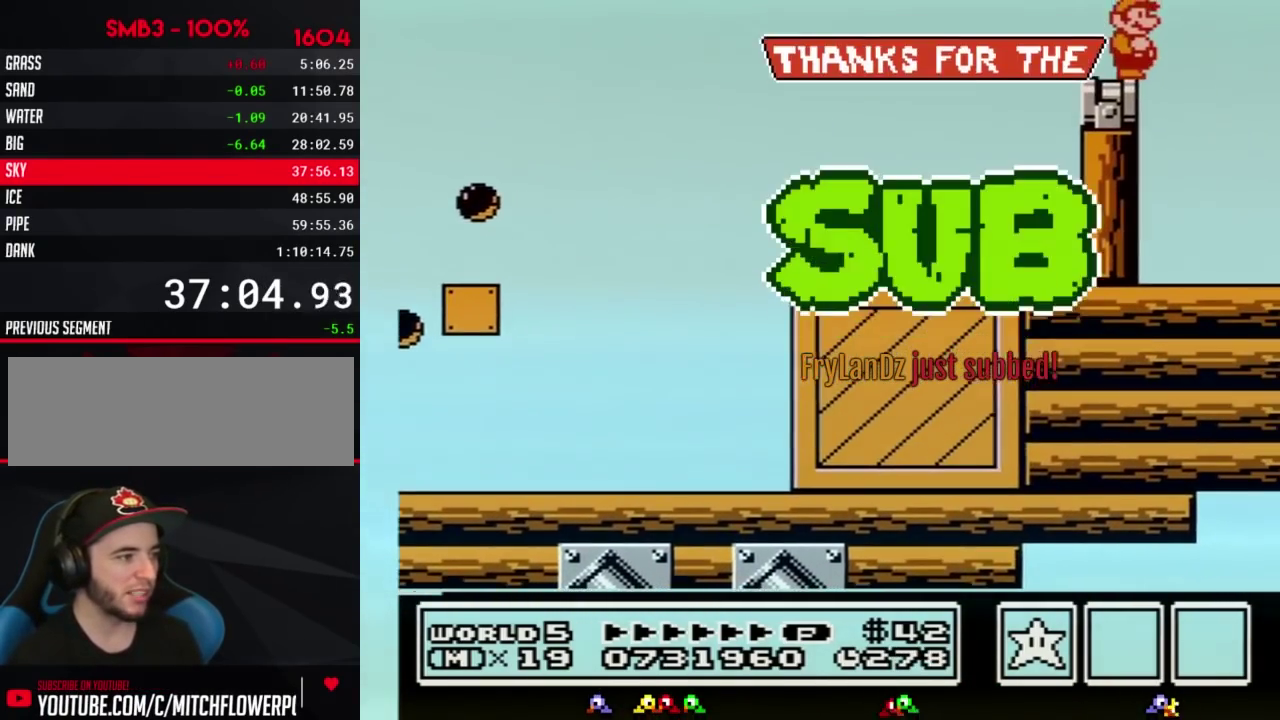
{"buttons": [], "events": [[33, "DPAD_RIGHT", "up"], [383, "B", "down"], [400, "B", "up"], [467, "B", "down"], [500, "B", "up"]]}
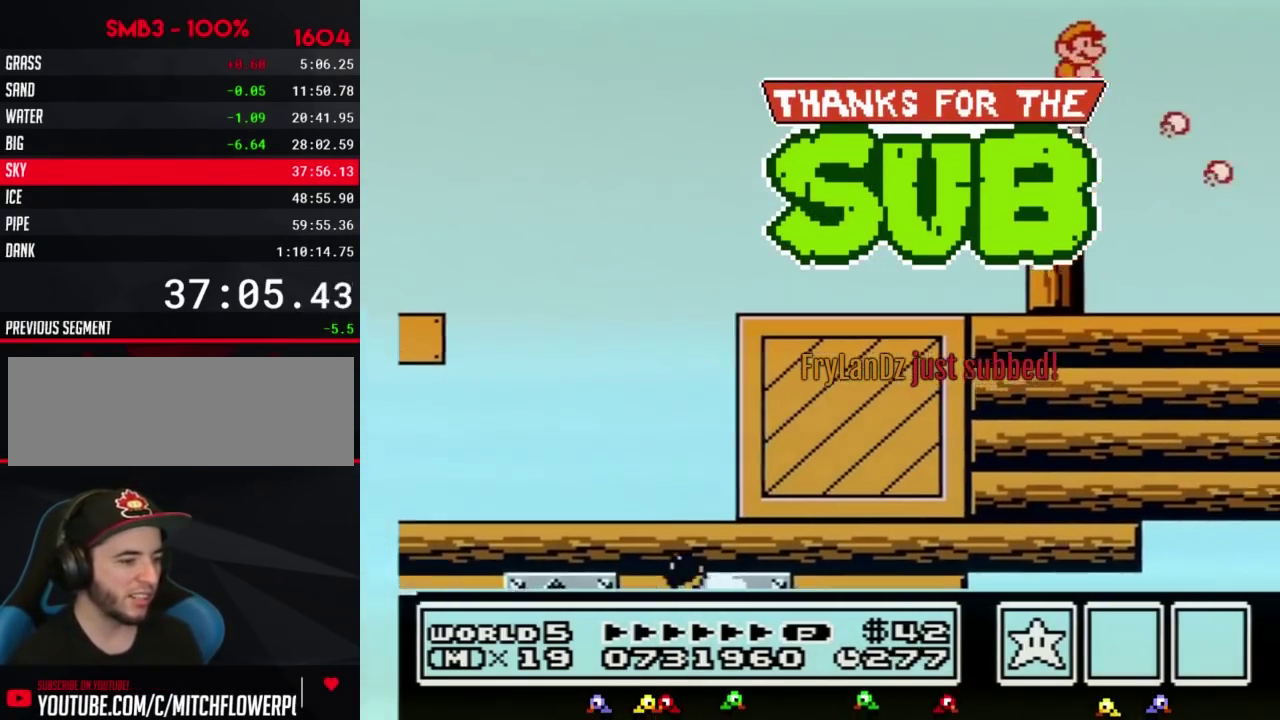
{"buttons": ["DPAD_RIGHT"], "events": [[217, "DPAD_LEFT", "down"], [367, "DPAD_LEFT", "up"], [467, "DPAD_RIGHT", "down"]]}
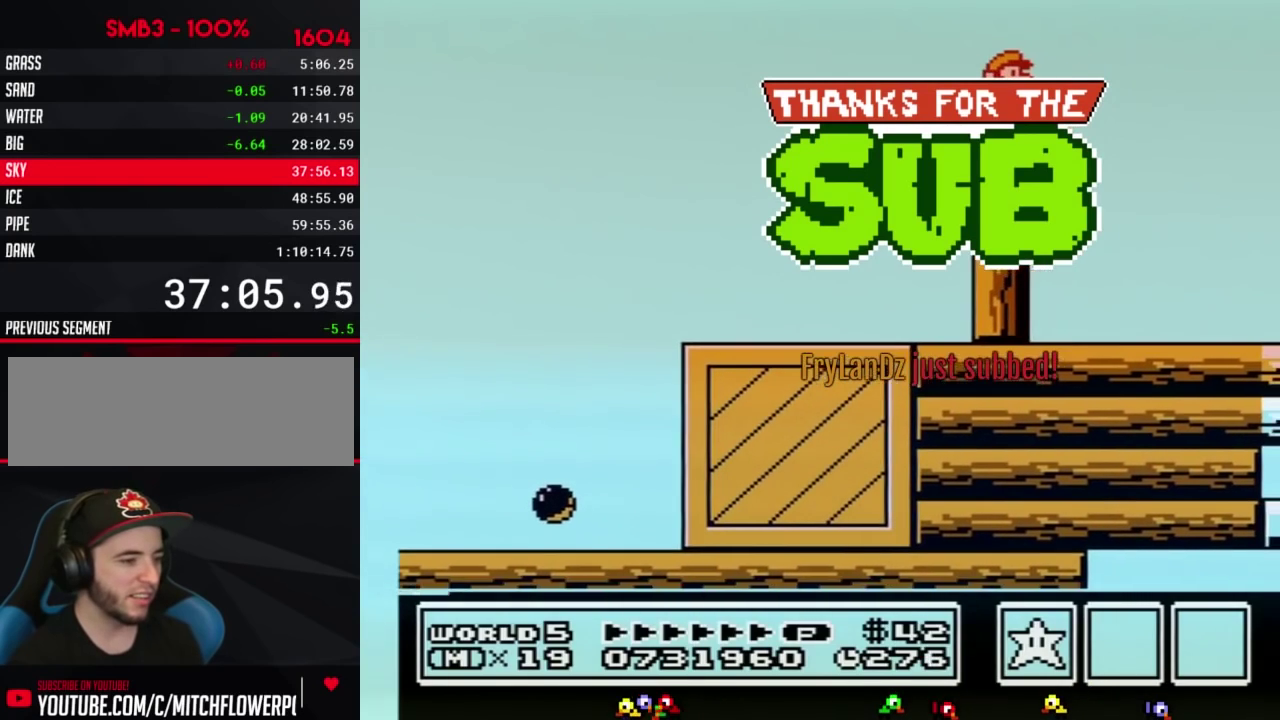
{"buttons": [], "events": [[33, "DPAD_RIGHT", "up"], [250, "B", "down"], [317, "B", "up"]]}
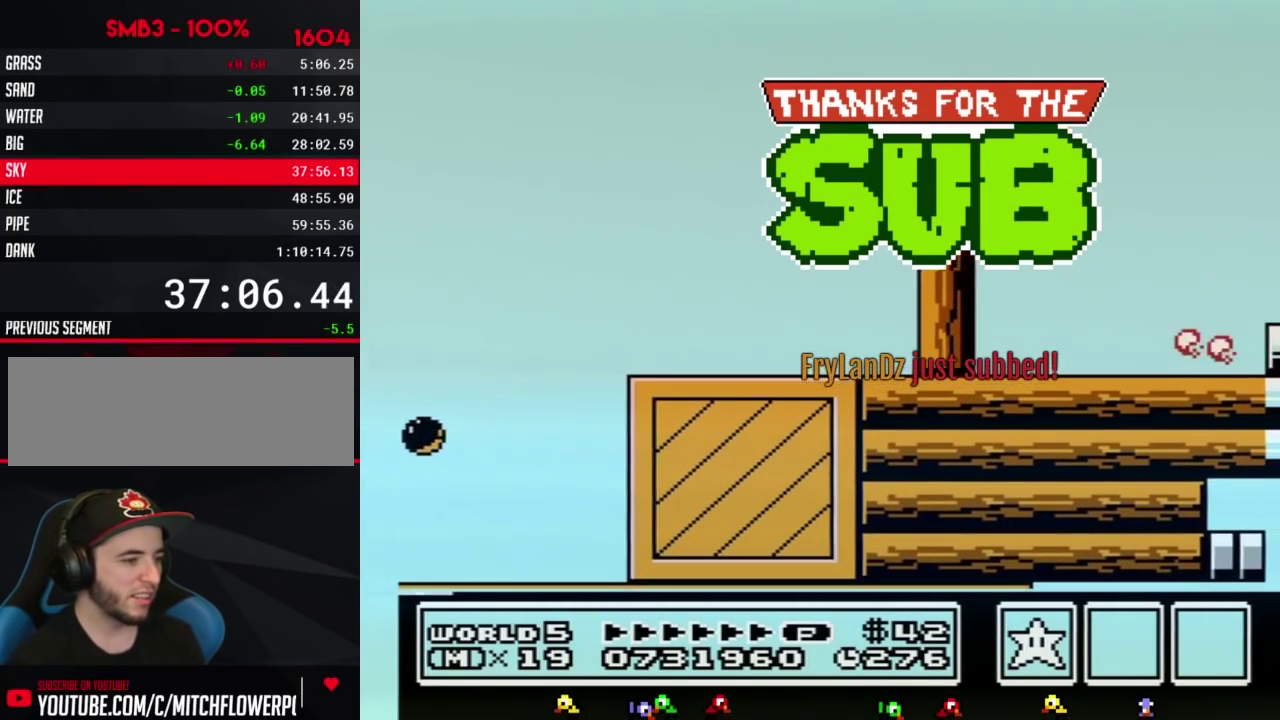
{"buttons": ["B"], "events": [[67, "B", "down"], [100, "DPAD_LEFT", "down"], [217, "DPAD_LEFT", "up"], [383, "DPAD_DOWN", "down"], [500, "DPAD_DOWN", "up"]]}
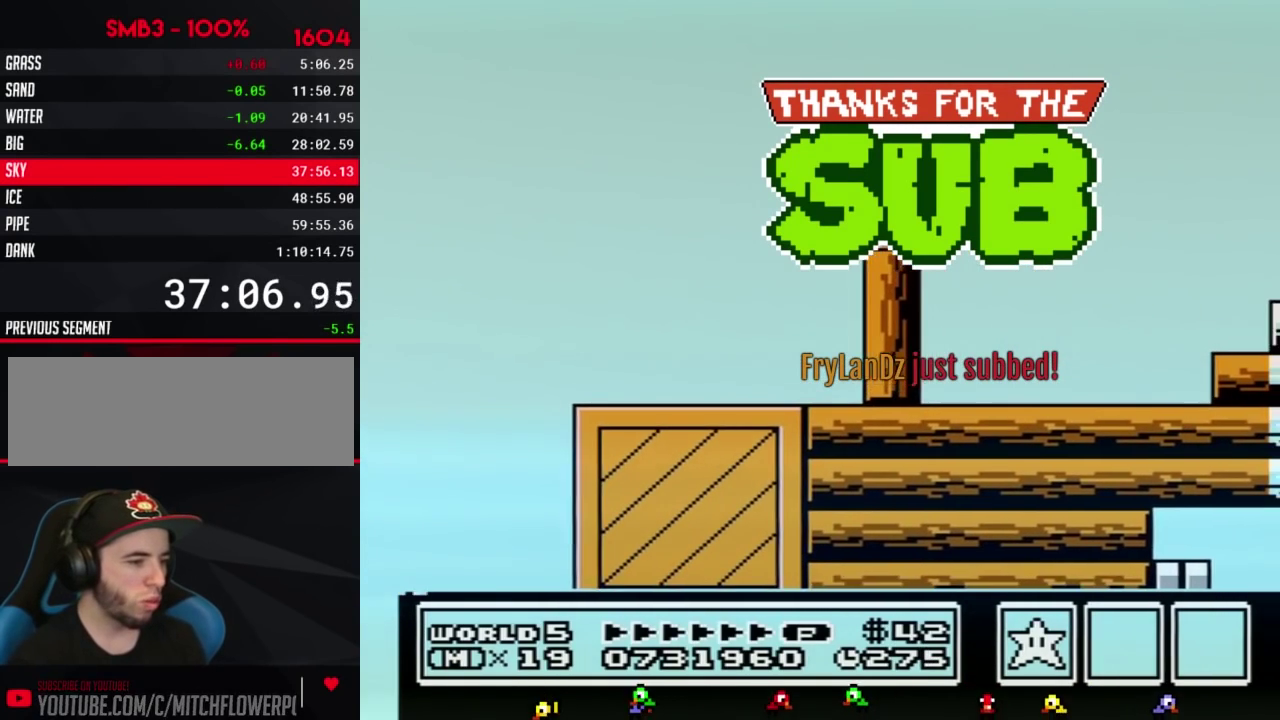
{"buttons": ["B"], "events": [[100, "DPAD_DOWN", "down"], [183, "DPAD_DOWN", "up"]]}
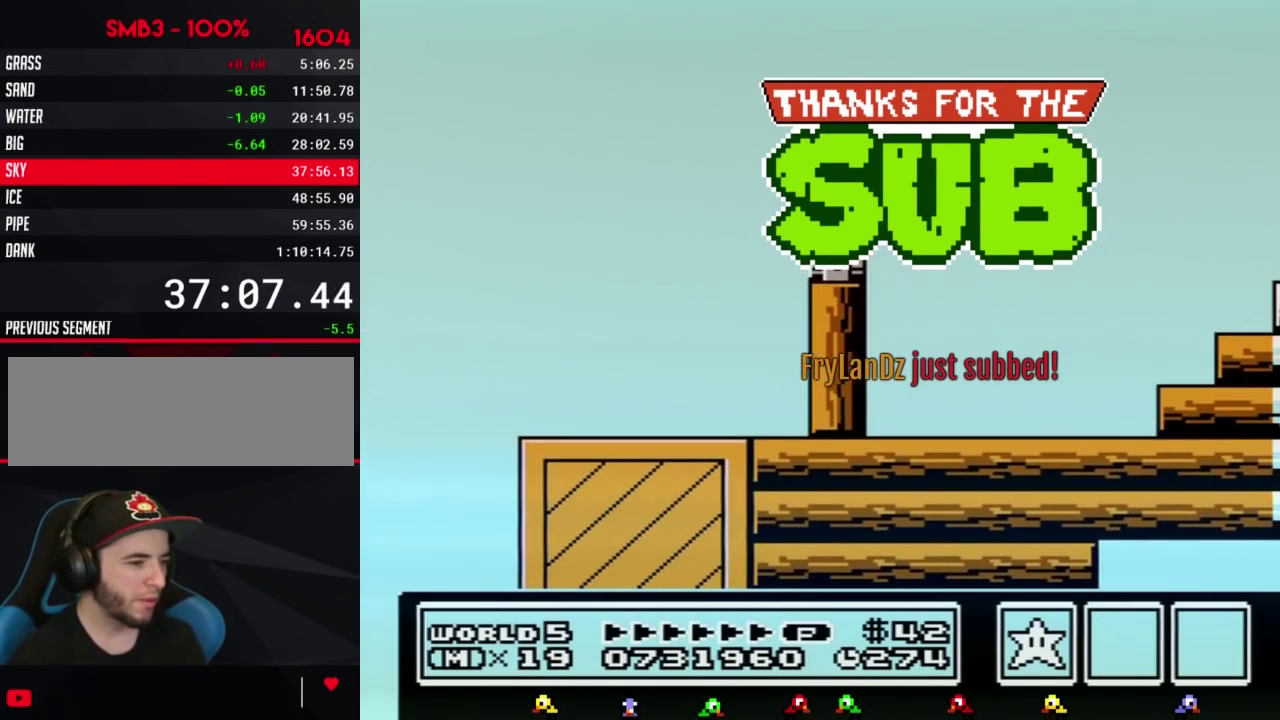
{"buttons": ["B"], "events": [[267, "DPAD_LEFT", "down"], [367, "DPAD_LEFT", "up"]]}
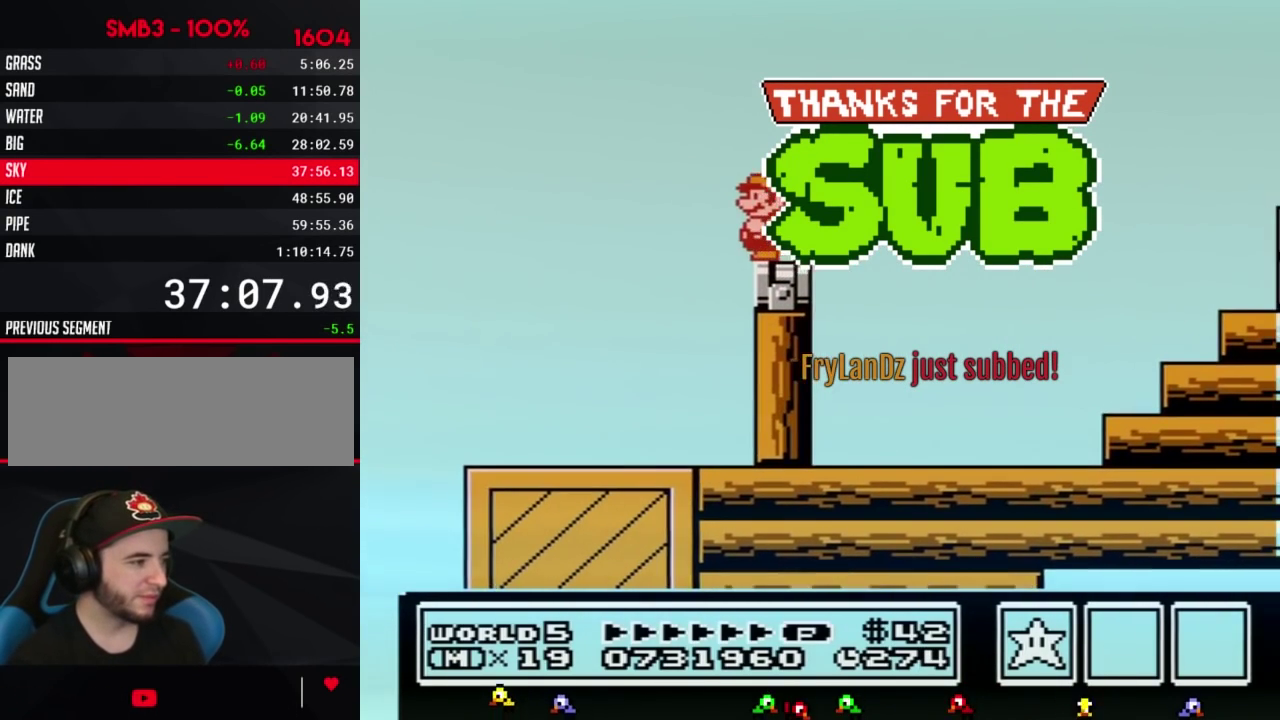
{"buttons": ["A", "B", "DPAD_RIGHT"], "events": [[183, "DPAD_RIGHT", "down"], [467, "A", "down"]]}
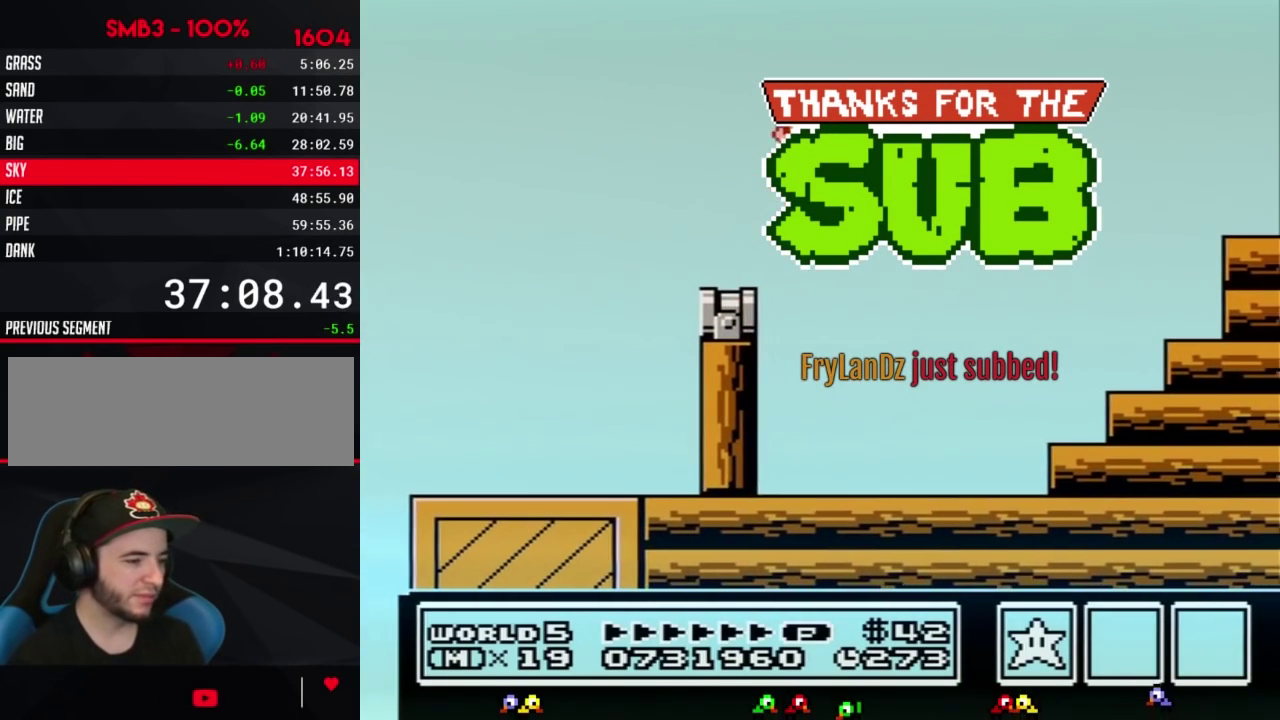
{"buttons": ["A", "B", "DPAD_RIGHT"]}
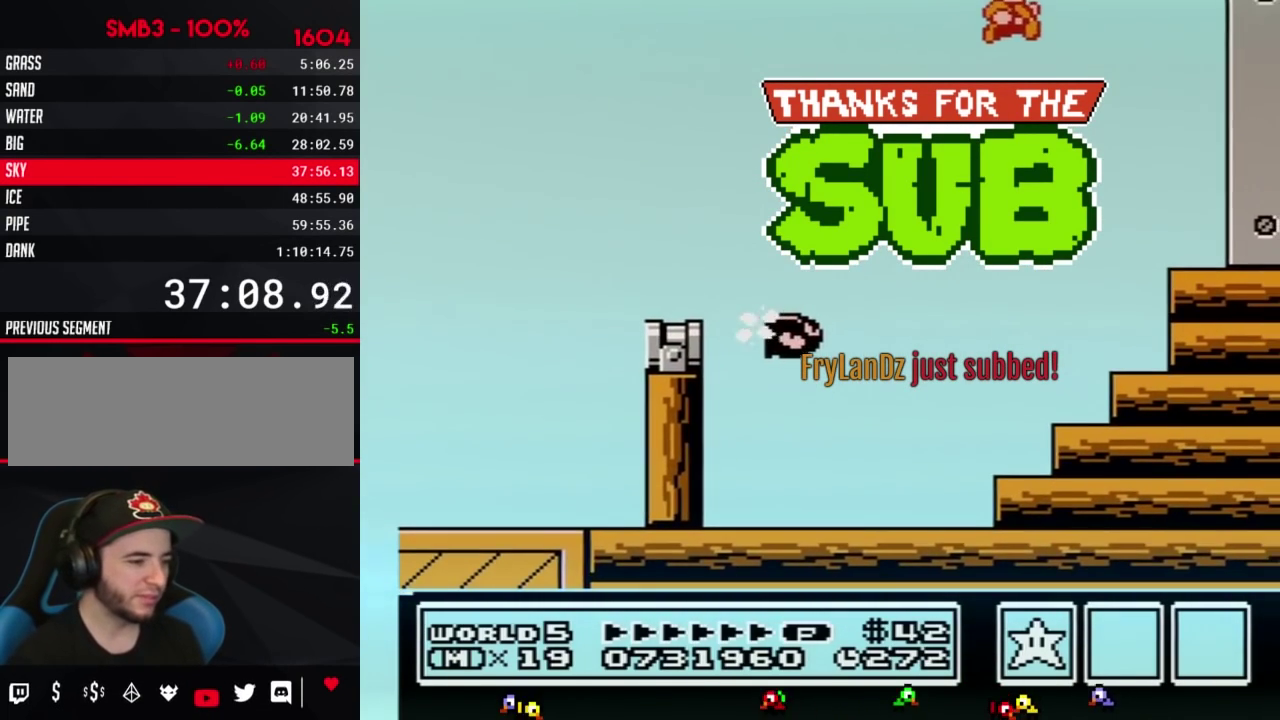
{"buttons": ["DPAD_RIGHT"], "events": [[67, "A", "up"], [183, "B", "up"], [467, "B", "down"], [500, "B", "up"]]}
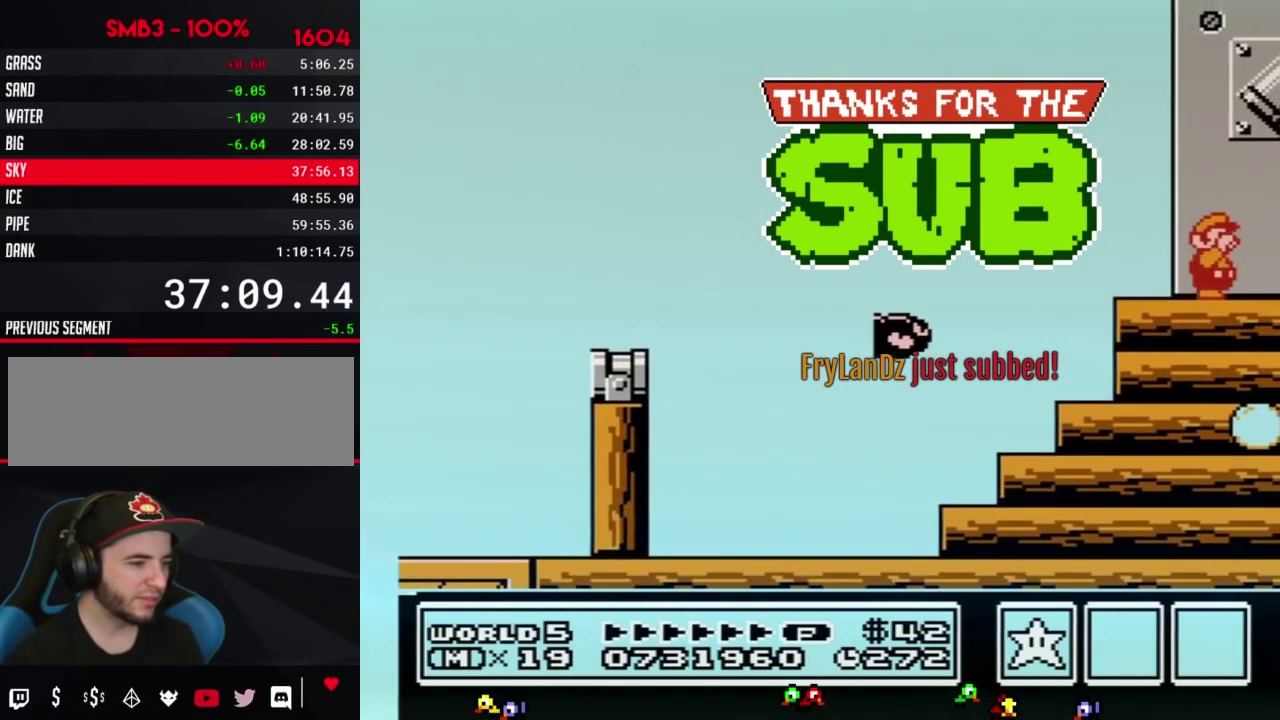
{"buttons": ["DPAD_RIGHT"], "events": [[100, "B", "down"], [133, "B", "up"], [183, "B", "down"], [217, "B", "up"]]}
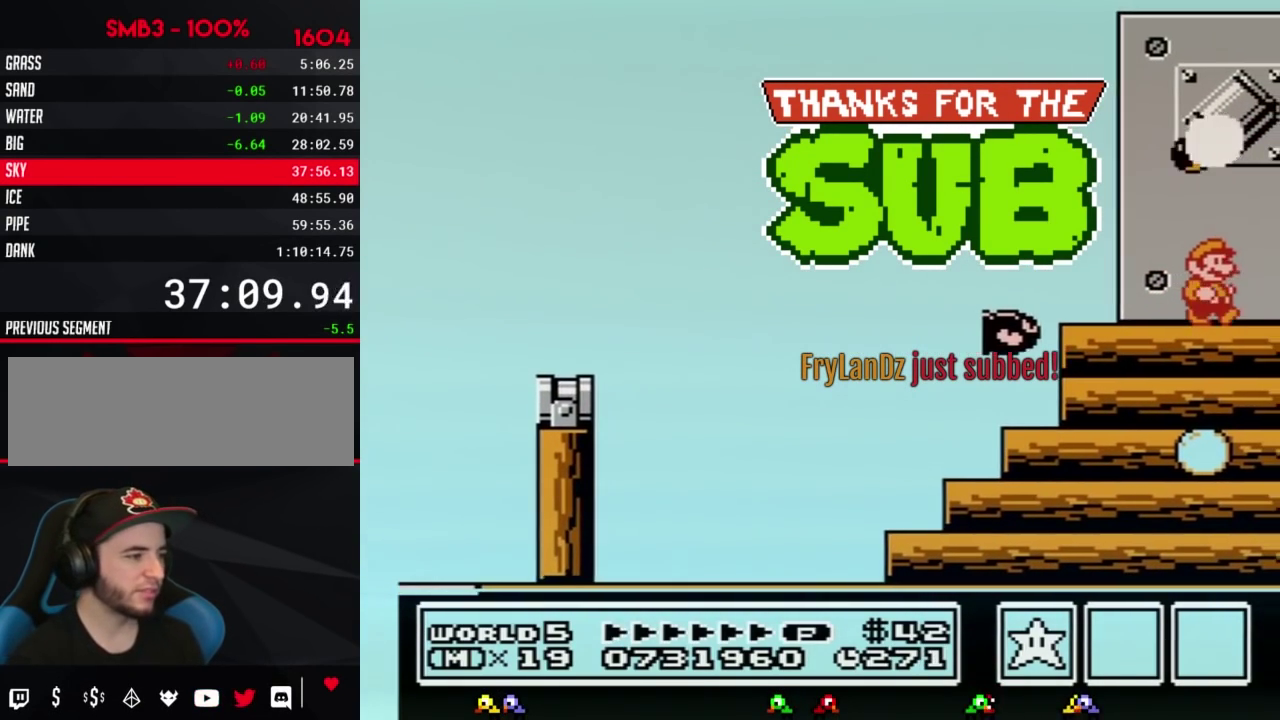
{"buttons": ["B", "DPAD_RIGHT"], "events": [[133, "B", "down"]]}